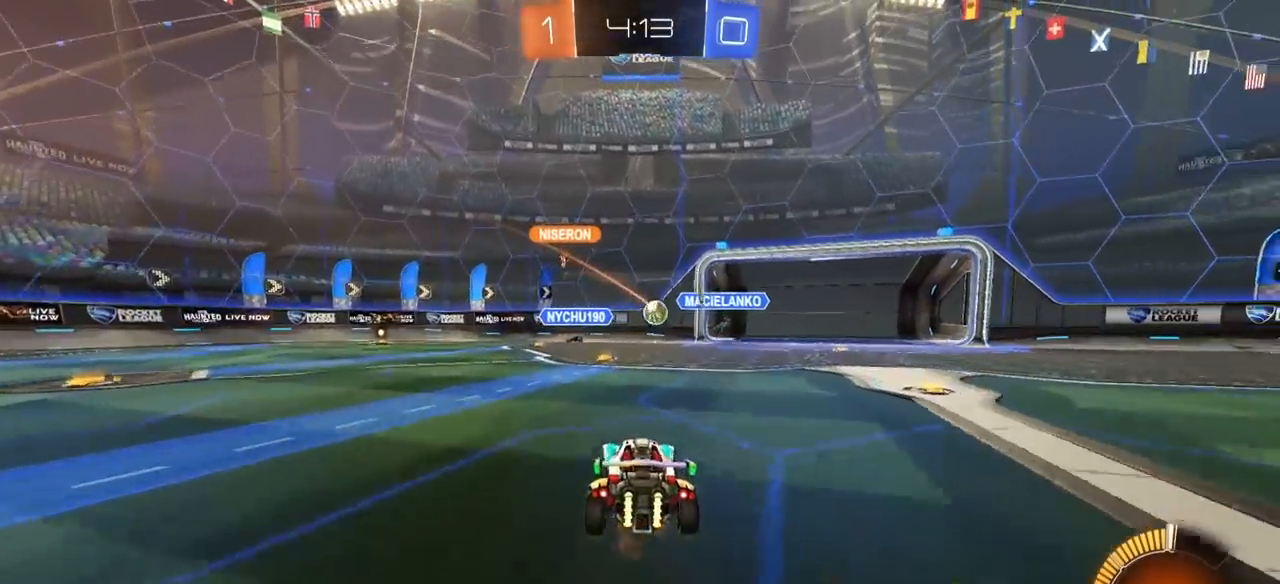
Gameplay with a controller (PlayStation layout); each line is a JSON object with the inputs held at the frame after it. "events" lists button and stick changes between this image and that frame as [ms after this image, input, new state], when the widget could be followed in between.
{"buttons": [], "left_stick": "center", "right_stick": "center", "events": [[67, "left_stick", "center"], [133, "left_stick", "up-right"], [217, "CROSS", "down"], [233, "left_stick", "down-left"], [350, "R1", "down"], [400, "R1", "up"], [417, "R2", "up"], [433, "left_stick", "center"], [467, "CROSS", "up"]]}
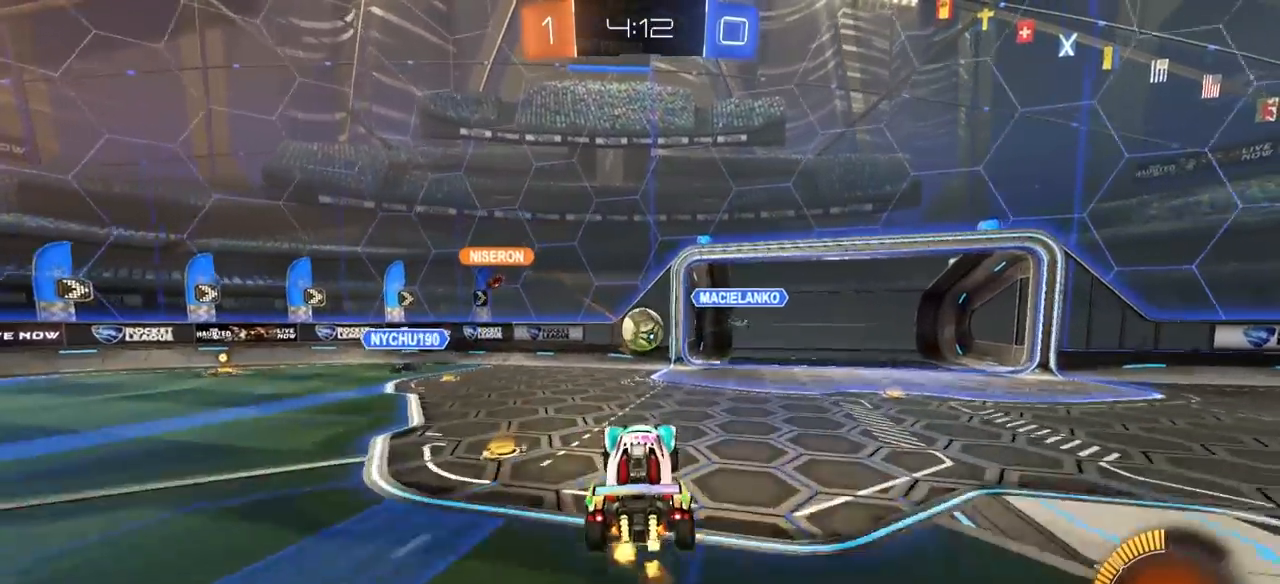
{"buttons": ["CROSS", "L1", "R1", "L3"], "left_stick": "up", "right_stick": "center", "events": [[167, "R1", "down"], [250, "left_stick", "down"], [383, "left_stick", "up"], [450, "CROSS", "down"], [450, "L1", "down"], [467, "L3", "down"]]}
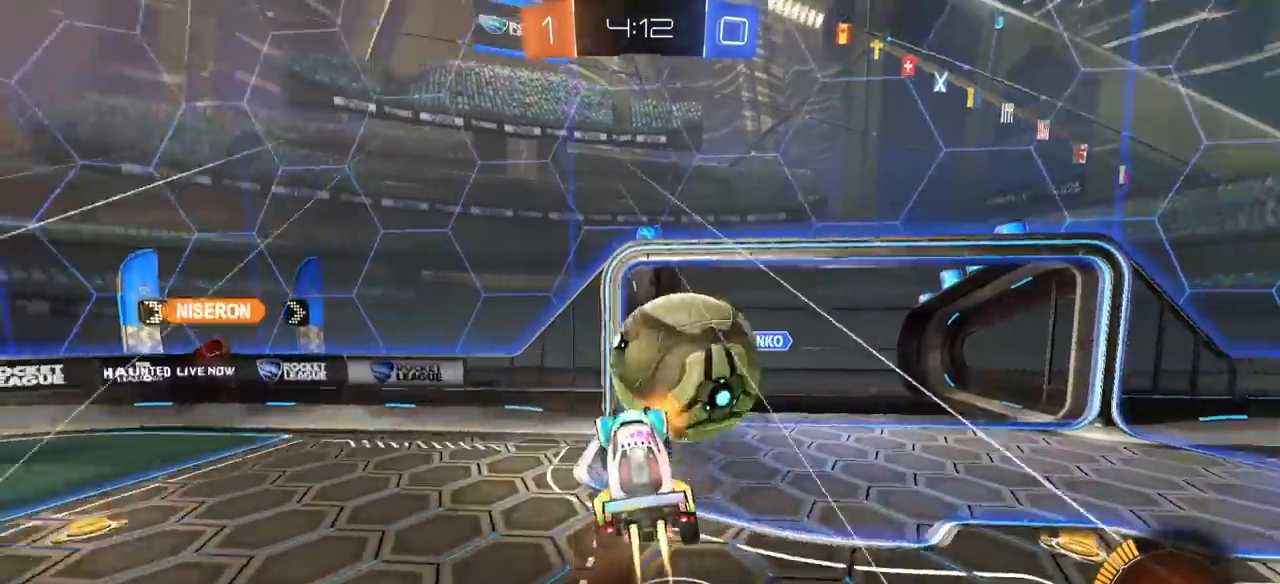
{"buttons": ["L1", "R1", "L3"], "left_stick": "down", "right_stick": "center", "events": [[33, "left_stick", "down"], [50, "CROSS", "up"]]}
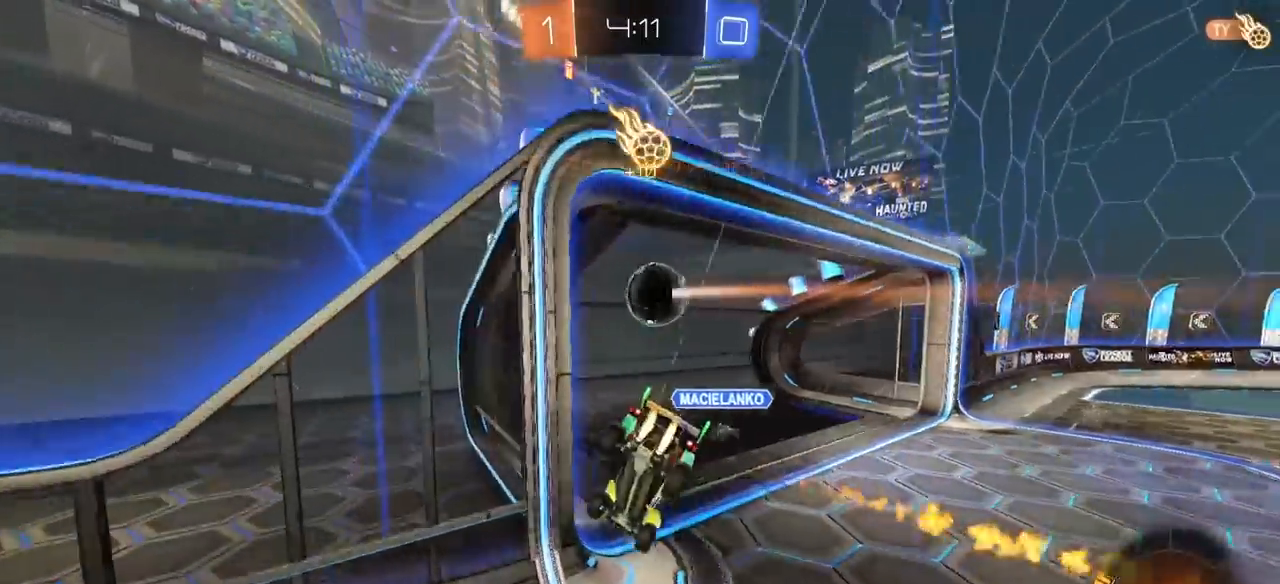
{"buttons": [], "left_stick": "center", "right_stick": "center", "events": [[133, "TRIANGLE", "down"], [167, "R1", "up"], [250, "L3", "up"], [250, "TRIANGLE", "up"], [333, "L1", "up"], [333, "left_stick", "center"]]}
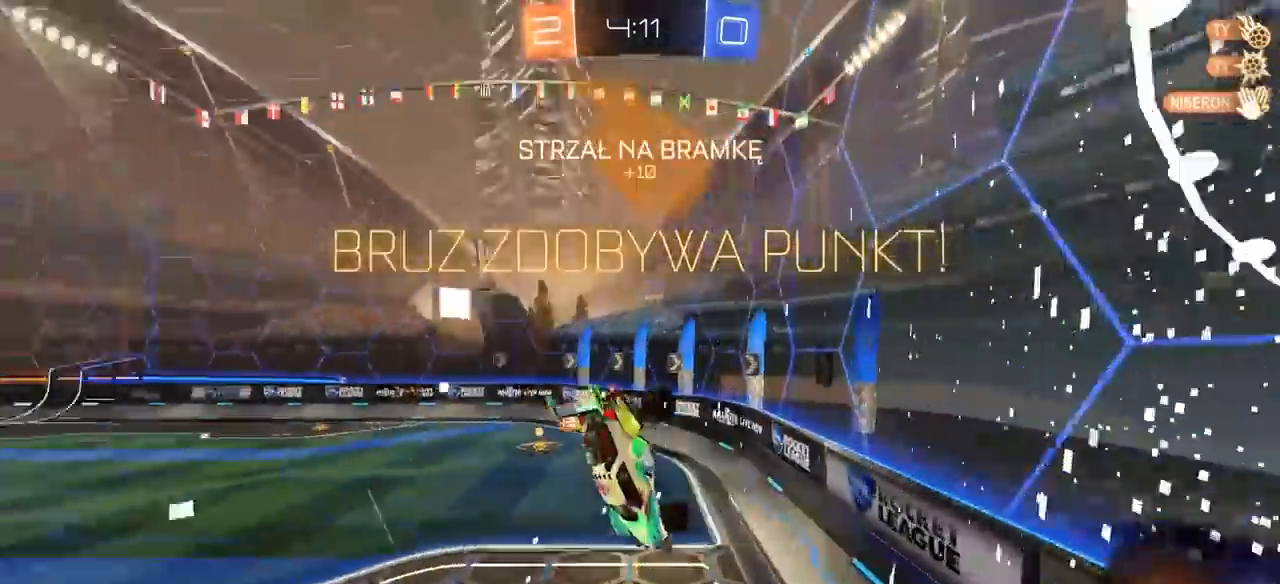
{"buttons": ["R1"], "left_stick": "center", "right_stick": "center", "events": [[267, "R1", "down"]]}
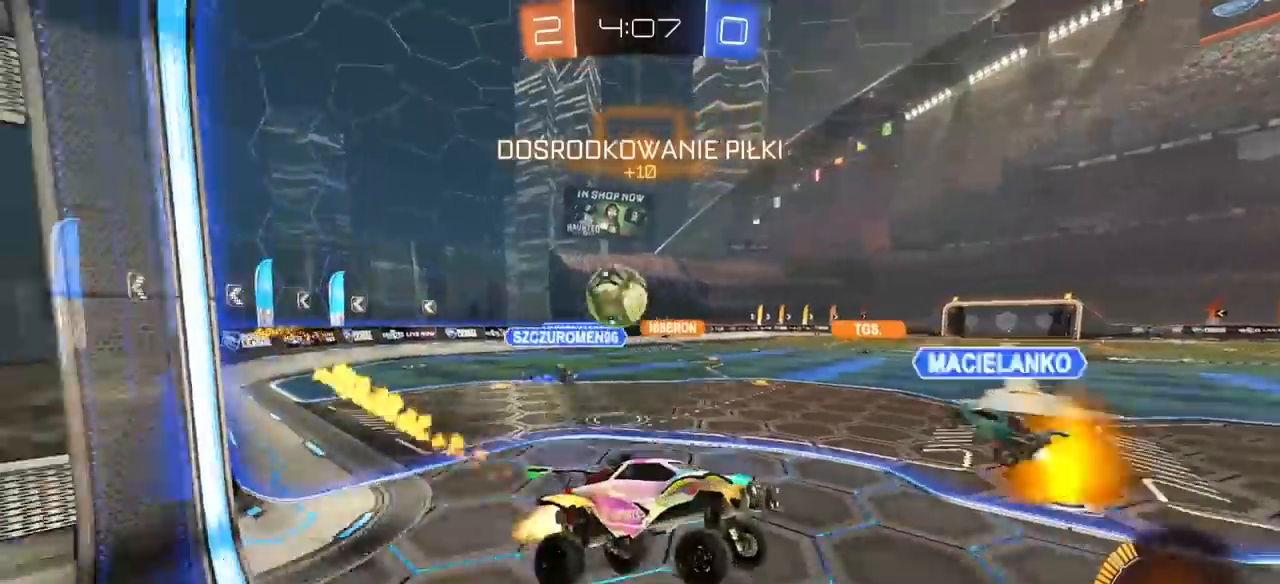
{"buttons": ["R1", "R2"], "left_stick": "center", "right_stick": "center", "events": [[83, "R1", "up"], [83, "left_stick", "down-left"], [117, "R2", "down"], [183, "left_stick", "center"], [200, "R1", "down"]]}
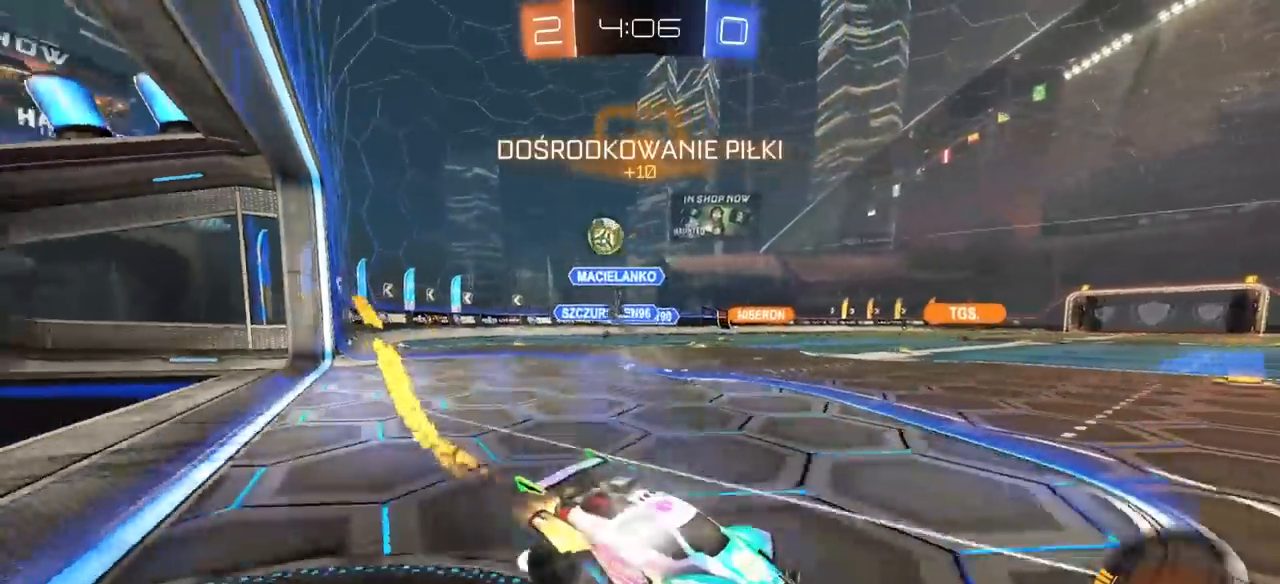
{"buttons": ["R2"], "left_stick": "center", "right_stick": "center", "events": [[50, "R1", "up"], [233, "TRIANGLE", "down"], [317, "TRIANGLE", "up"]]}
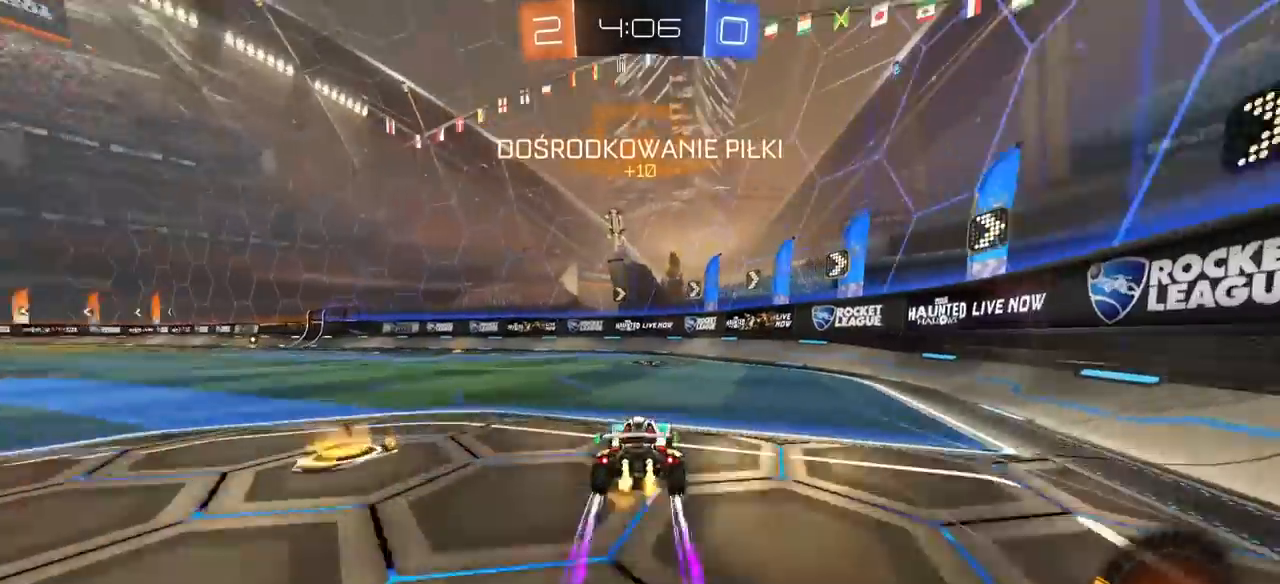
{"buttons": ["R2"], "left_stick": "left", "right_stick": "center", "events": [[33, "left_stick", "right"], [183, "TRIANGLE", "down"], [183, "left_stick", "center"], [250, "TRIANGLE", "up"], [267, "left_stick", "left"]]}
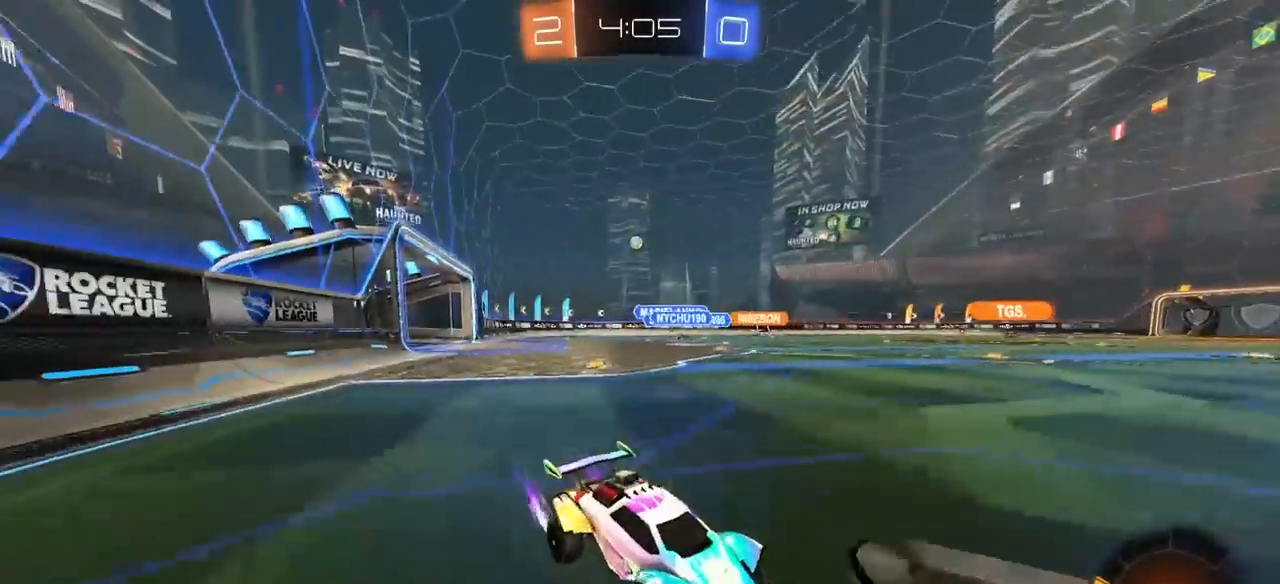
{"buttons": ["R2"], "left_stick": "center", "right_stick": "center", "events": [[433, "left_stick", "center"]]}
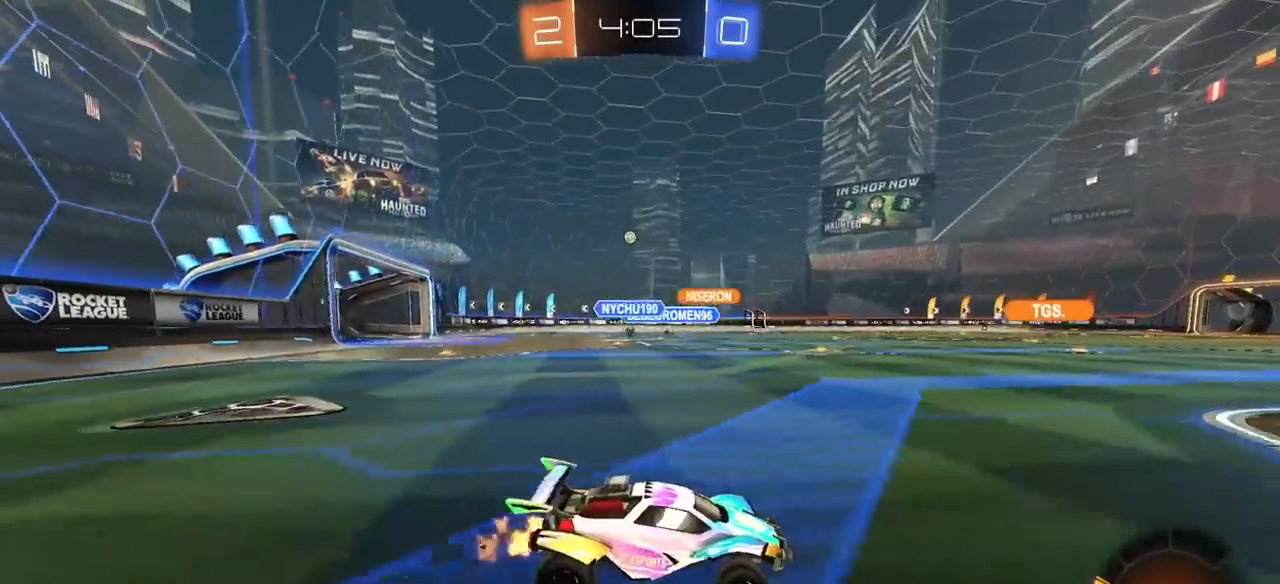
{"buttons": ["R2"], "left_stick": "left", "right_stick": "center", "events": [[50, "left_stick", "left"], [183, "L1", "down"], [267, "L1", "up"]]}
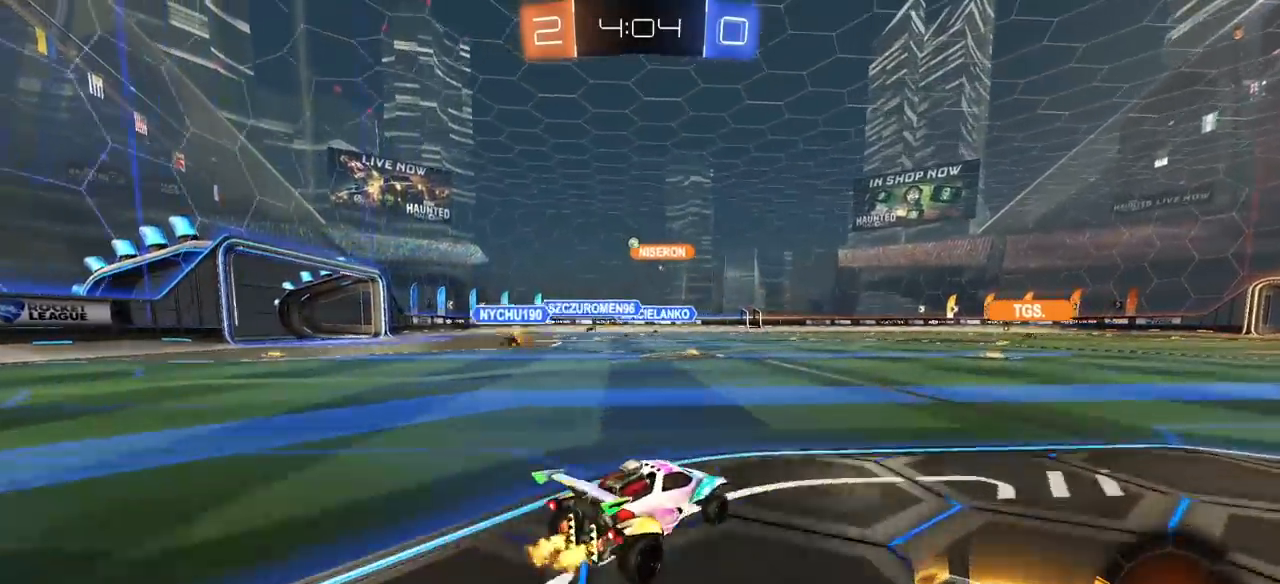
{"buttons": ["R2"], "left_stick": "left", "right_stick": "center", "events": [[350, "left_stick", "center"], [500, "left_stick", "left"]]}
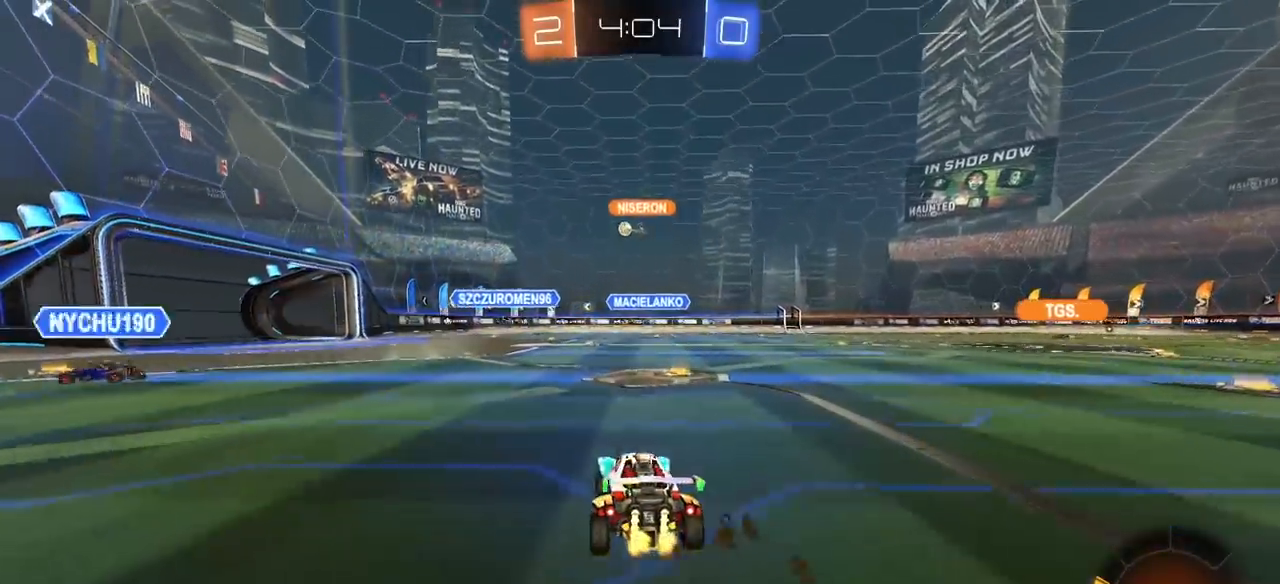
{"buttons": ["R2"], "left_stick": "center", "right_stick": "center", "events": [[150, "left_stick", "center"], [383, "left_stick", "right"], [467, "left_stick", "center"]]}
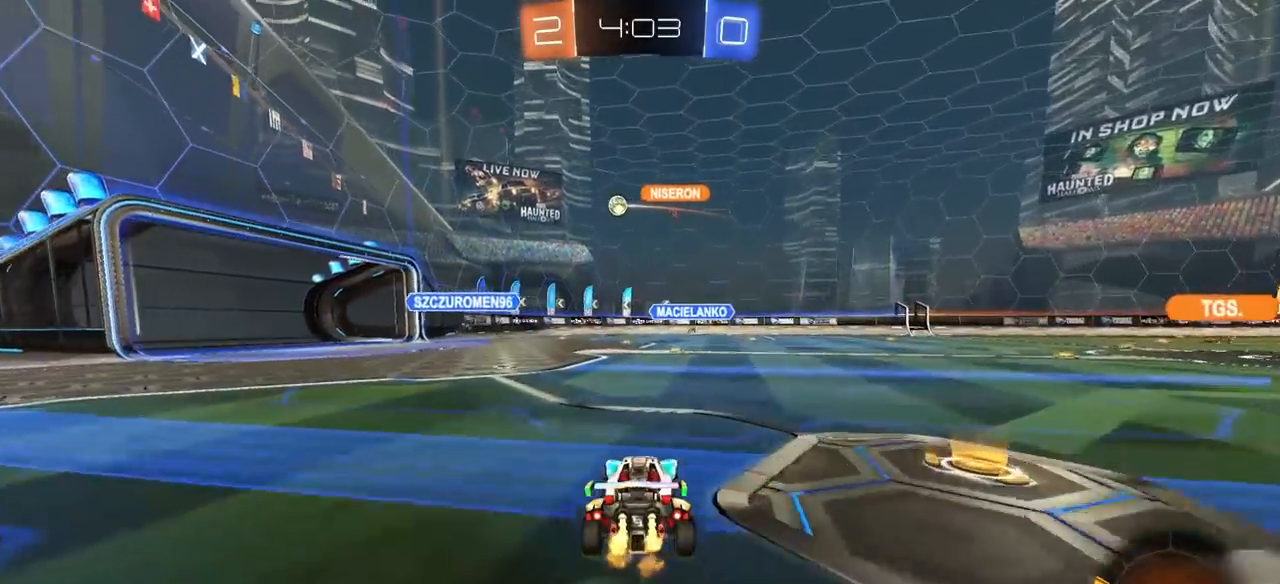
{"buttons": ["R2"], "left_stick": "left", "right_stick": "center", "events": [[50, "left_stick", "left"], [167, "L1", "down"], [217, "L1", "up"]]}
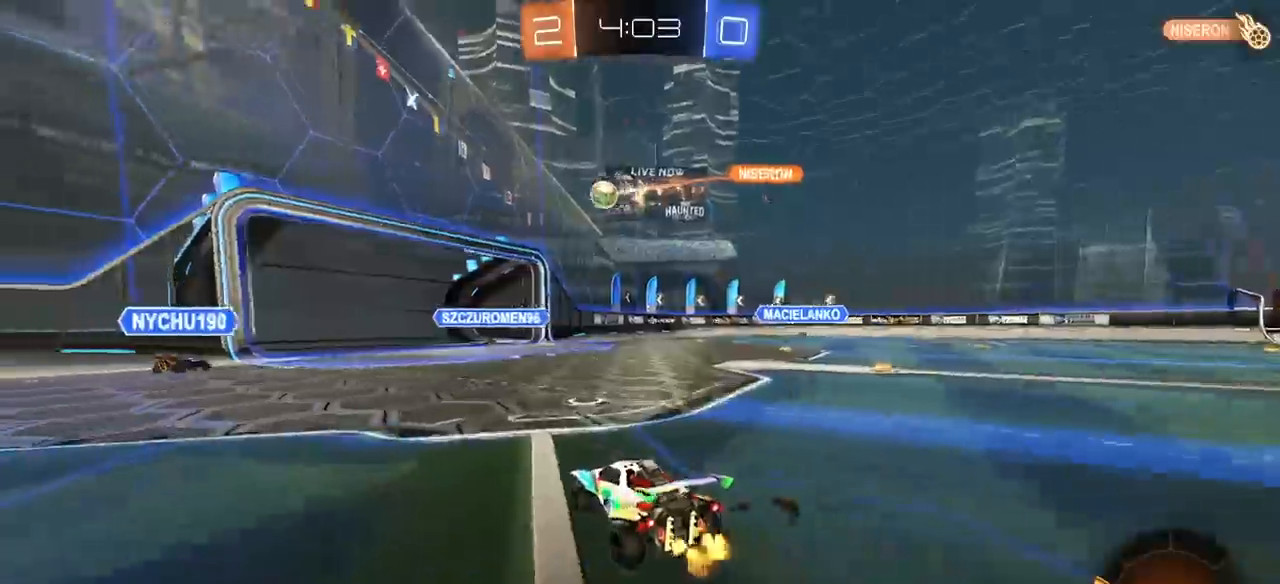
{"buttons": ["R1", "R2"], "left_stick": "left", "right_stick": "center", "events": [[33, "left_stick", "center"], [317, "left_stick", "up-right"], [383, "left_stick", "center"], [433, "R1", "down"], [450, "left_stick", "left"]]}
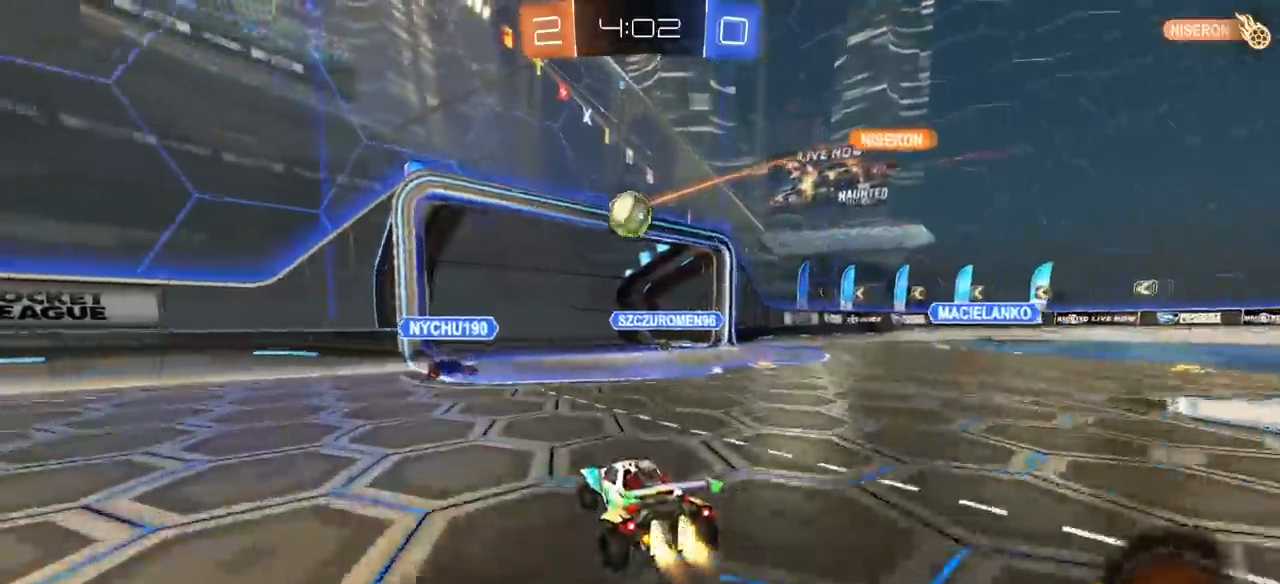
{"buttons": ["L1", "R1", "L3"], "left_stick": "right", "right_stick": "center", "events": [[83, "CROSS", "down"], [83, "left_stick", "down-right"], [117, "R2", "up"], [300, "CROSS", "up"], [300, "L1", "down"], [317, "left_stick", "up-right"], [367, "CROSS", "down"], [367, "L3", "down"], [433, "left_stick", "right"], [467, "CROSS", "up"]]}
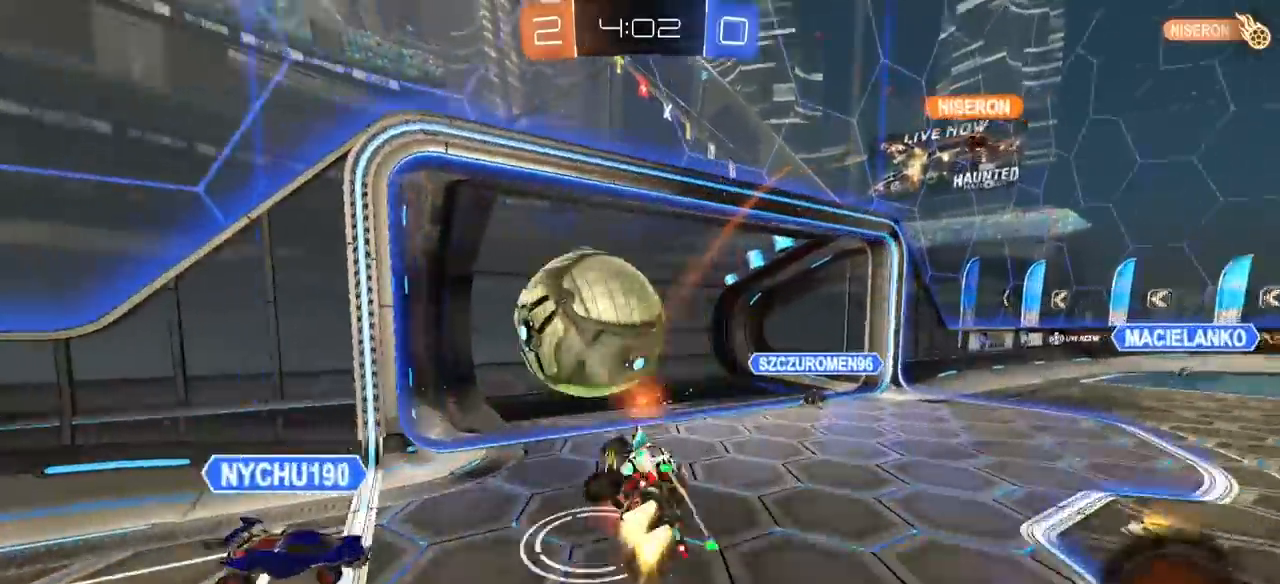
{"buttons": ["TRIANGLE", "L1", "R1"], "left_stick": "right", "right_stick": "center", "events": [[317, "TRIANGLE", "down"], [383, "L3", "up"], [417, "TRIANGLE", "up"], [500, "TRIANGLE", "down"]]}
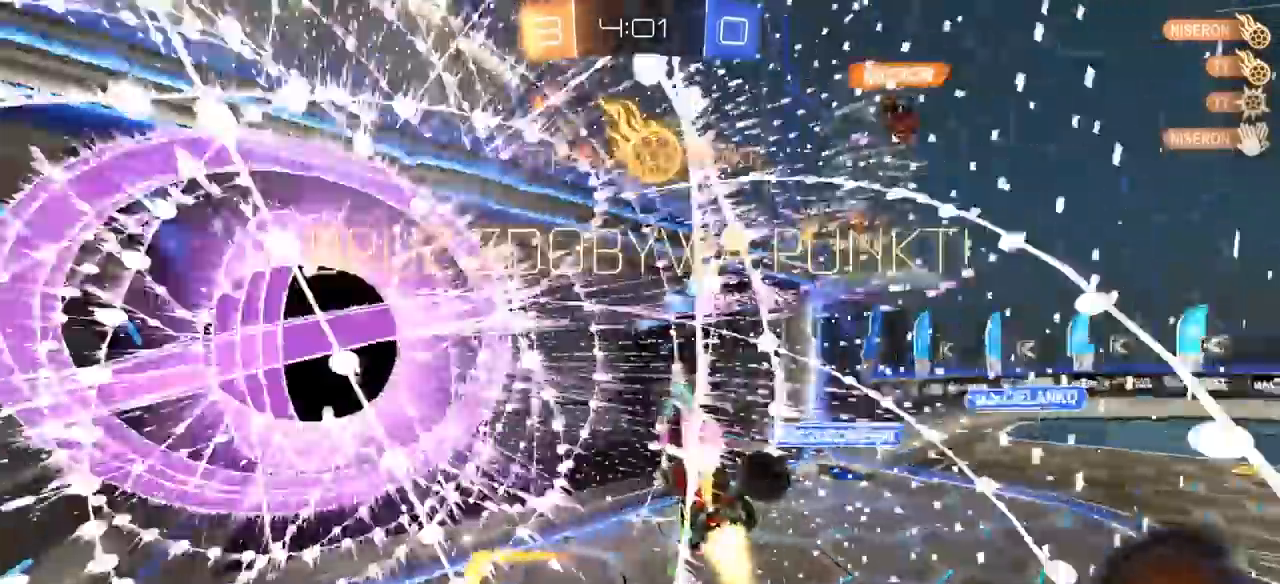
{"buttons": [], "left_stick": "down-right", "right_stick": "center", "events": [[17, "L1", "up"], [17, "left_stick", "center"], [83, "R1", "up"], [100, "TRIANGLE", "up"], [167, "left_stick", "down-right"]]}
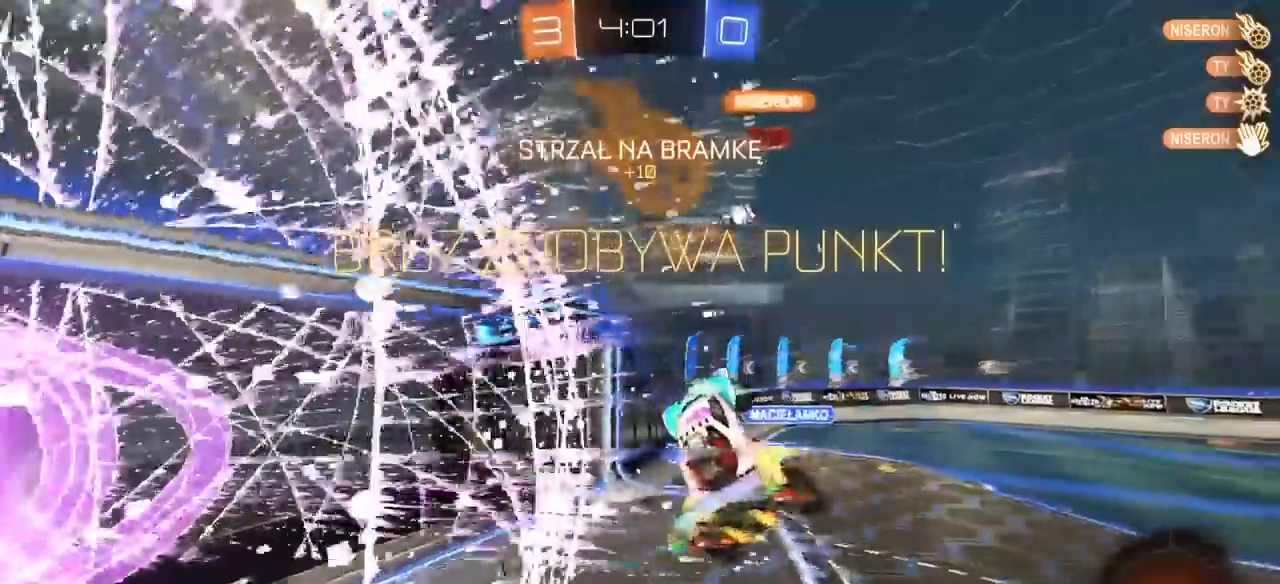
{"buttons": ["R2"], "left_stick": "left", "right_stick": "center", "events": [[350, "R2", "down"], [350, "left_stick", "left"]]}
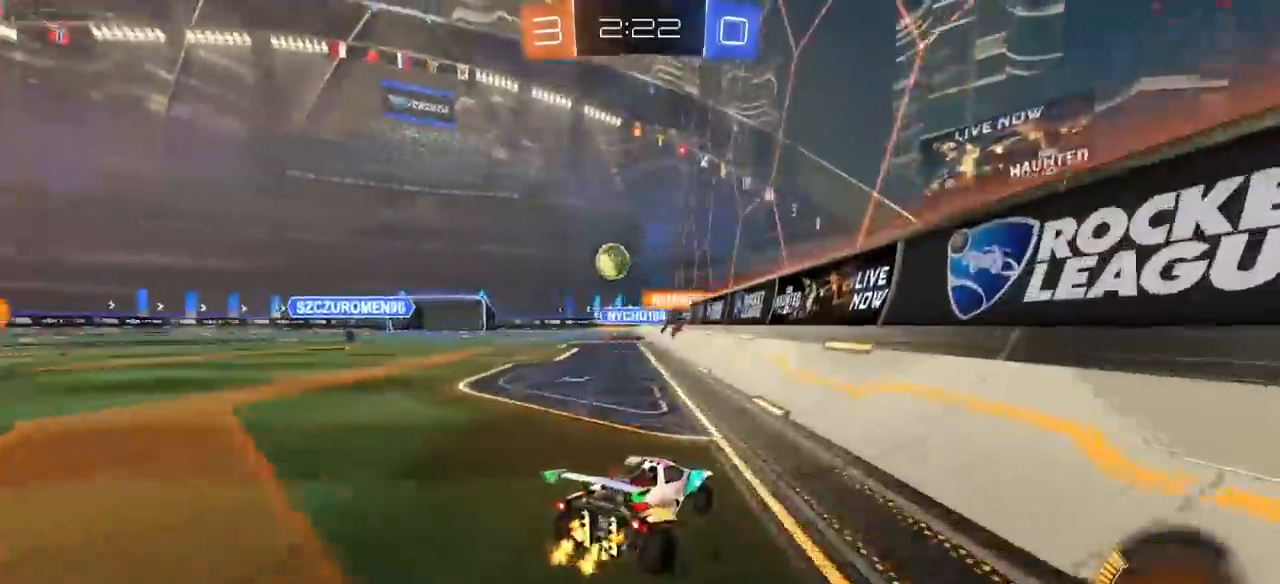
{"buttons": ["R2"], "left_stick": "center", "right_stick": "center", "events": [[283, "left_stick", "center"]]}
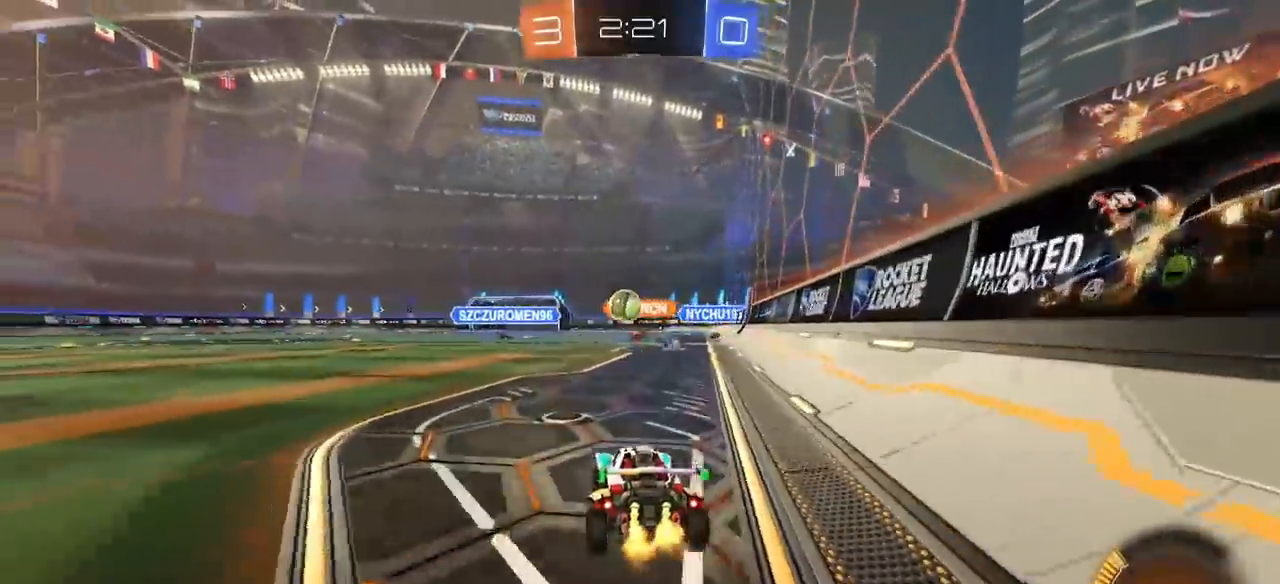
{"buttons": ["R2"], "left_stick": "center", "right_stick": "center", "events": []}
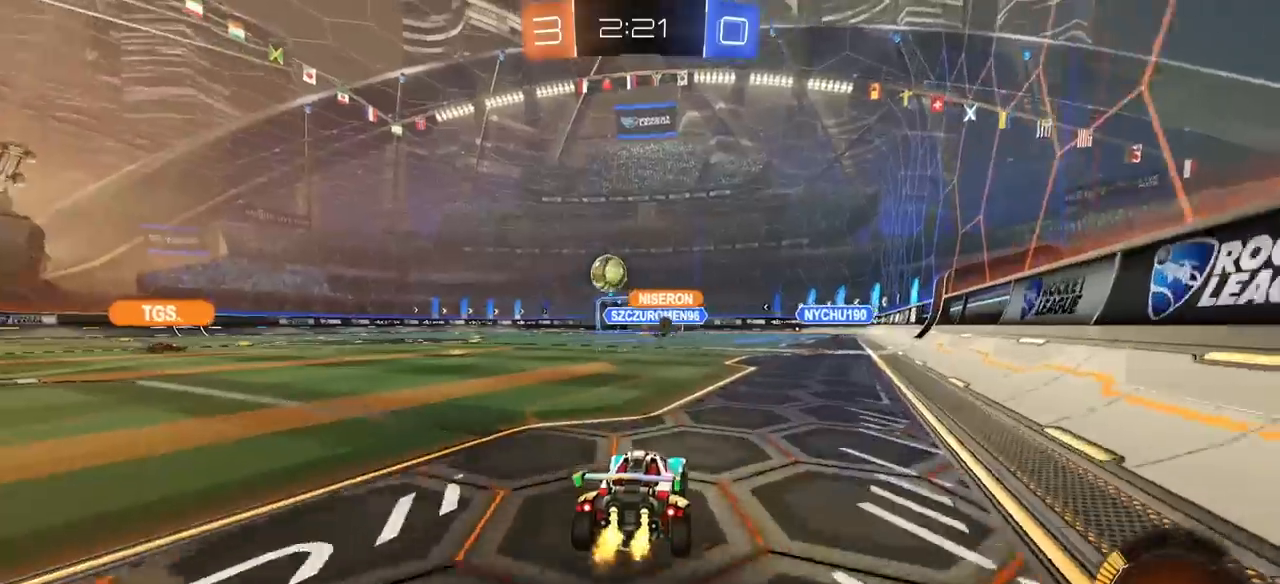
{"buttons": ["R2"], "left_stick": "center", "right_stick": "center", "events": [[17, "left_stick", "left"], [400, "left_stick", "center"]]}
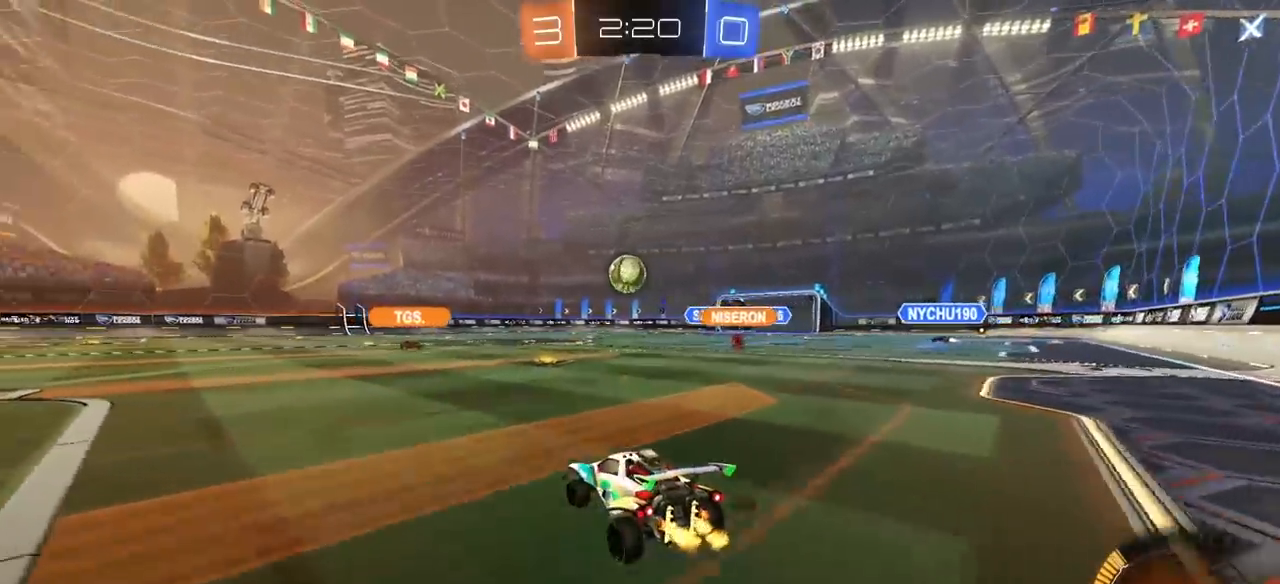
{"buttons": ["R2"], "left_stick": "center", "right_stick": "center", "events": [[283, "left_stick", "up-right"], [417, "left_stick", "center"]]}
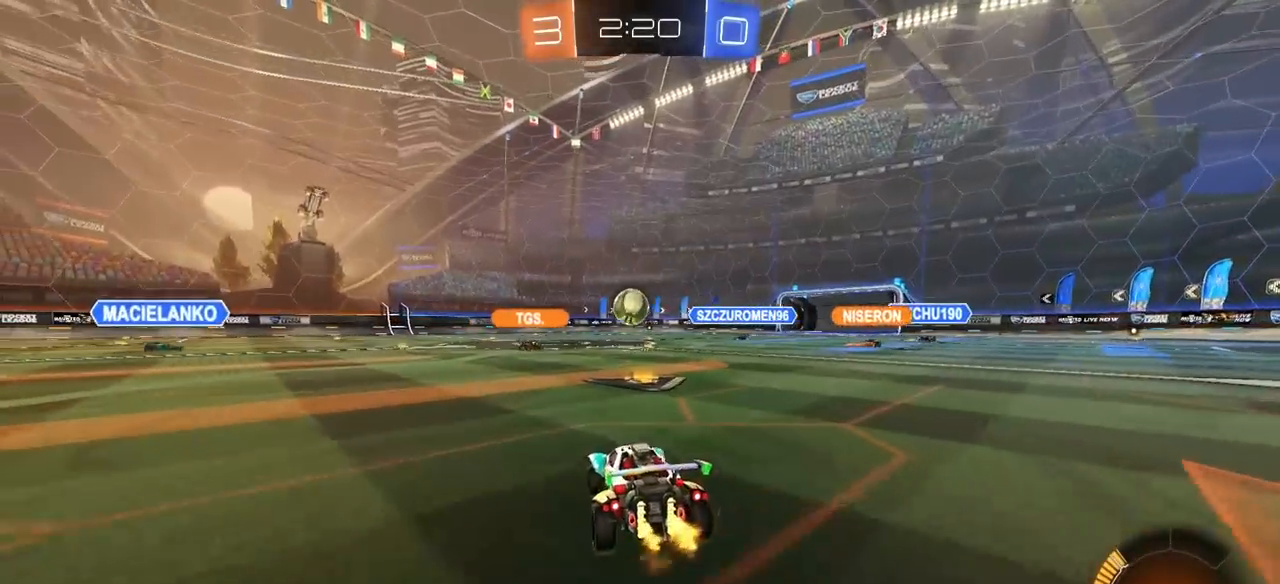
{"buttons": ["R2"], "left_stick": "center", "right_stick": "center", "events": [[67, "left_stick", "up-right"], [233, "left_stick", "center"]]}
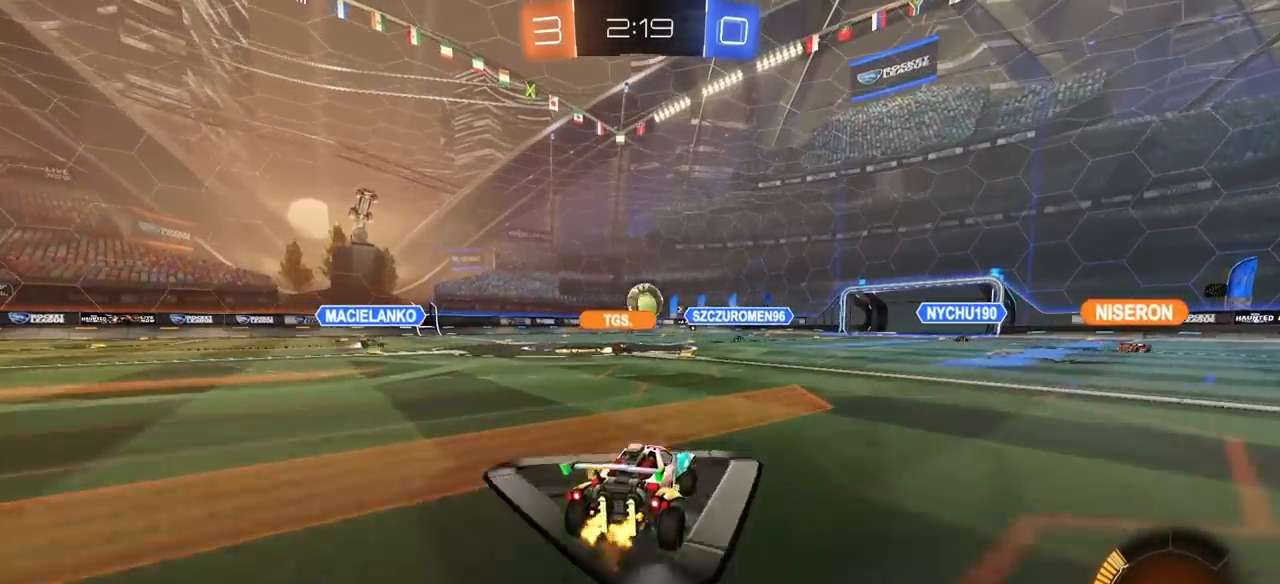
{"buttons": ["R2"], "left_stick": "center", "right_stick": "center", "events": [[167, "left_stick", "left"], [317, "left_stick", "center"]]}
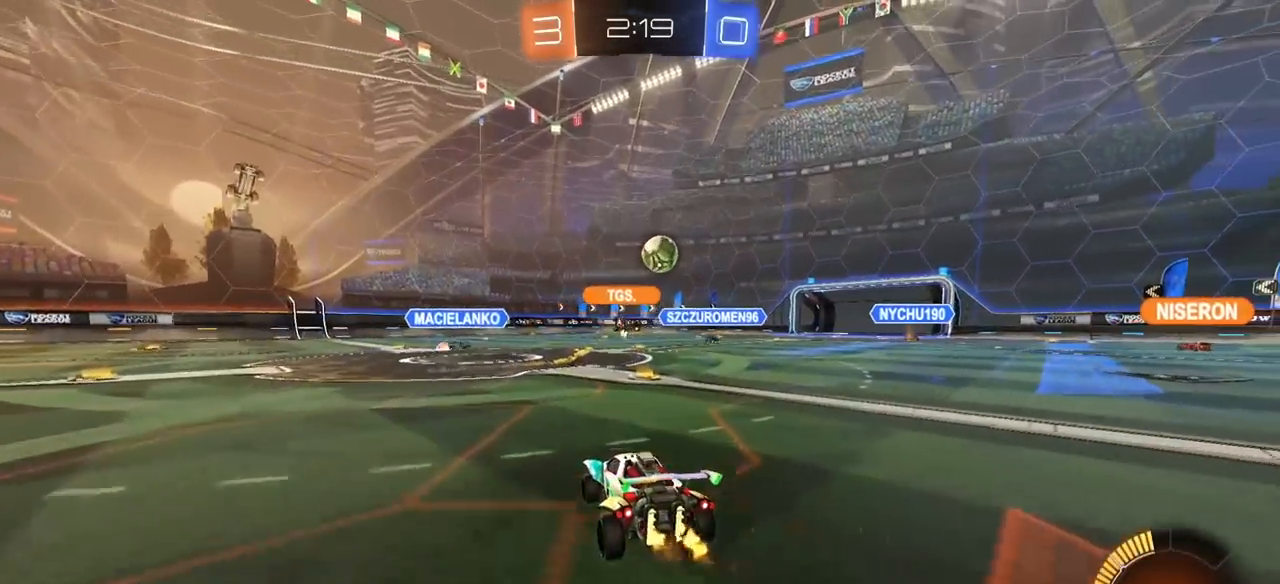
{"buttons": ["R1", "R2"], "left_stick": "up-right", "right_stick": "center", "events": [[50, "R1", "down"], [183, "R1", "up"], [300, "R1", "down"], [467, "left_stick", "up-right"]]}
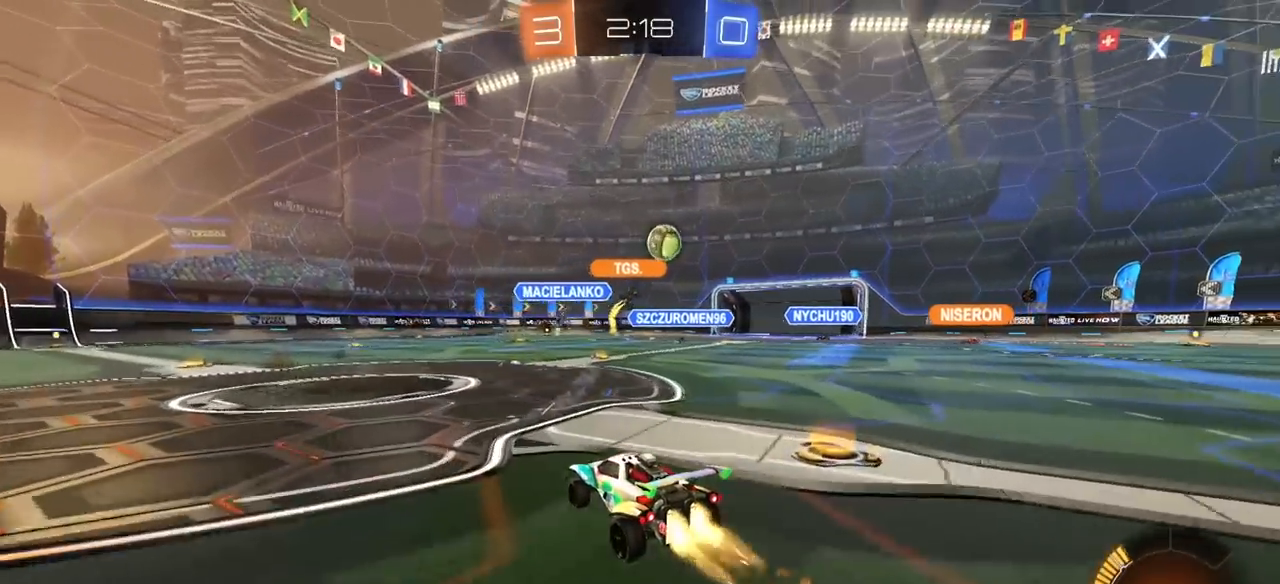
{"buttons": ["R2"], "left_stick": "up-right", "right_stick": "center", "events": [[100, "R1", "up"], [133, "left_stick", "center"], [267, "left_stick", "up-right"]]}
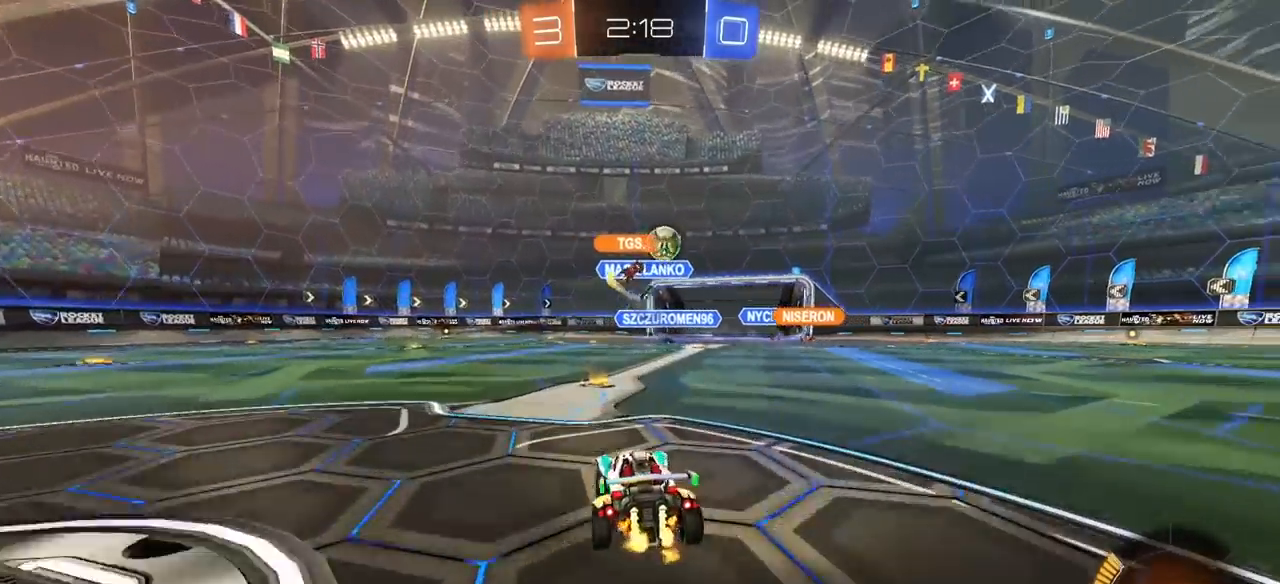
{"buttons": ["R2"], "left_stick": "up-right", "right_stick": "center", "events": [[100, "left_stick", "center"], [417, "left_stick", "up-right"]]}
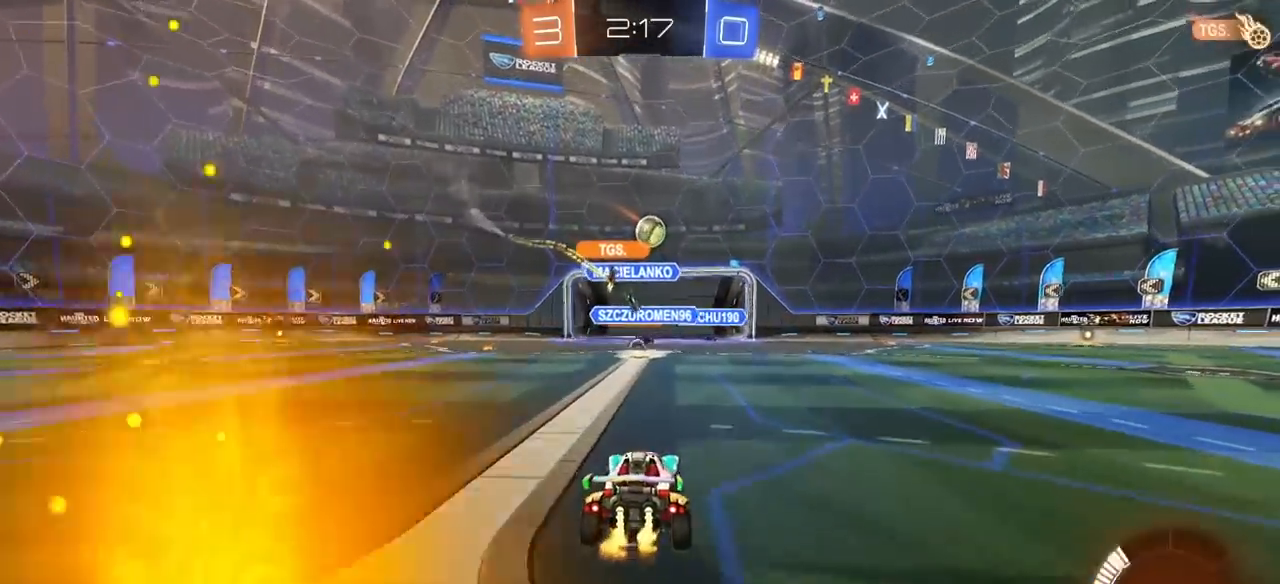
{"buttons": ["R2"], "left_stick": "center", "right_stick": "center", "events": [[200, "left_stick", "center"], [400, "left_stick", "left"], [500, "left_stick", "center"]]}
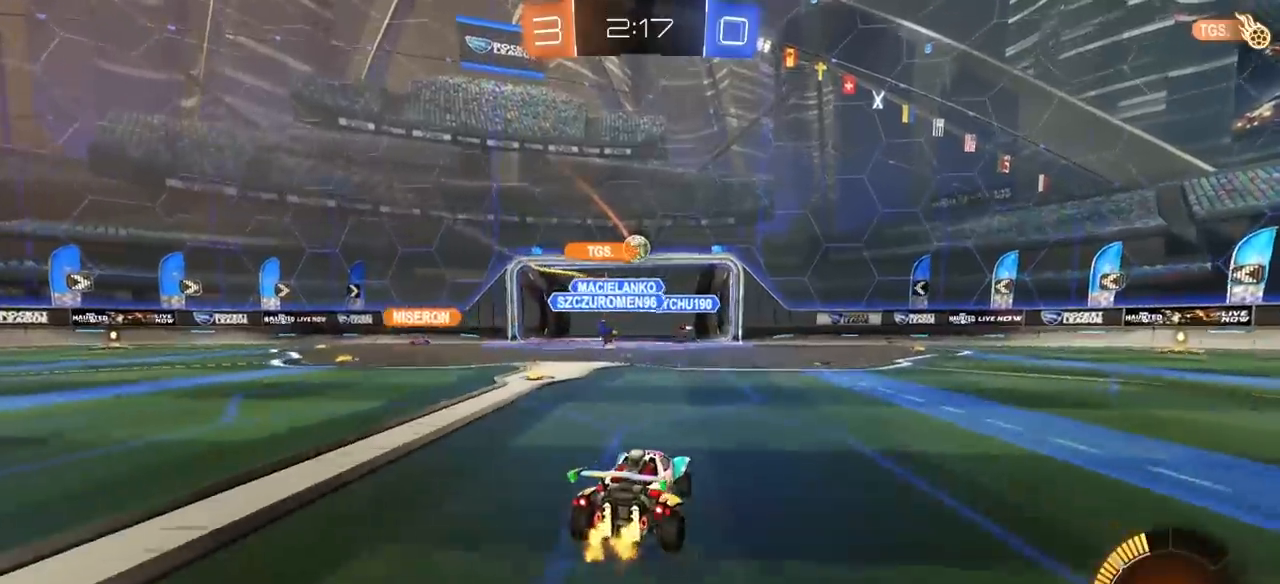
{"buttons": [], "left_stick": "center", "right_stick": "center", "events": [[83, "R1", "down"], [200, "R1", "up"], [317, "R2", "up"]]}
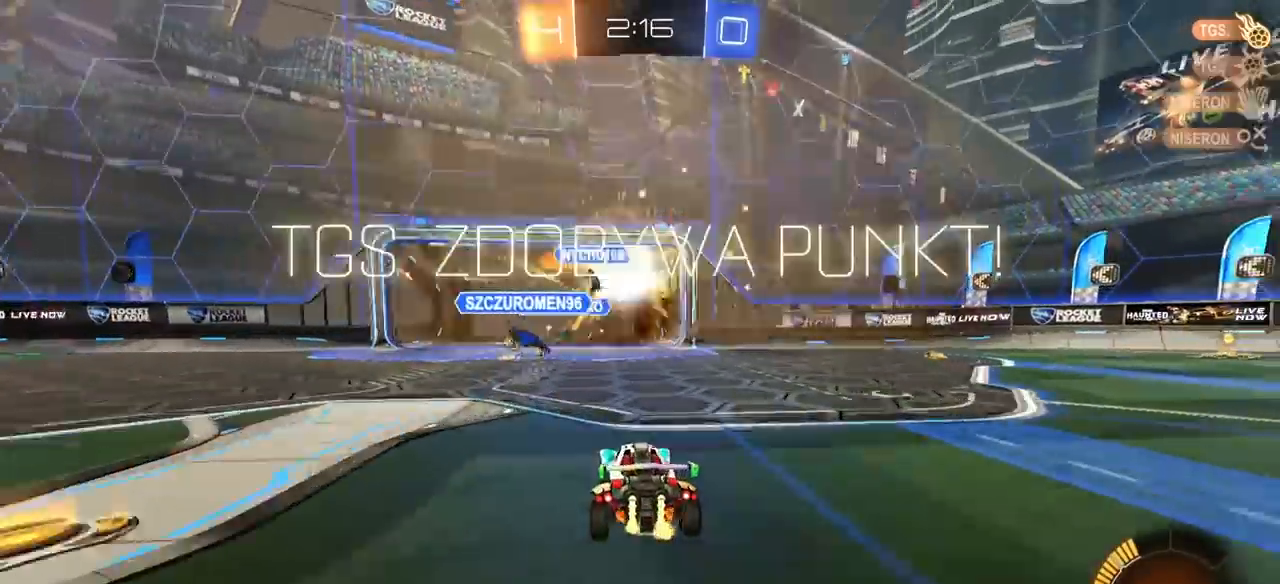
{"buttons": [], "left_stick": "center", "right_stick": "center", "events": [[83, "left_stick", "up-right"], [250, "left_stick", "center"]]}